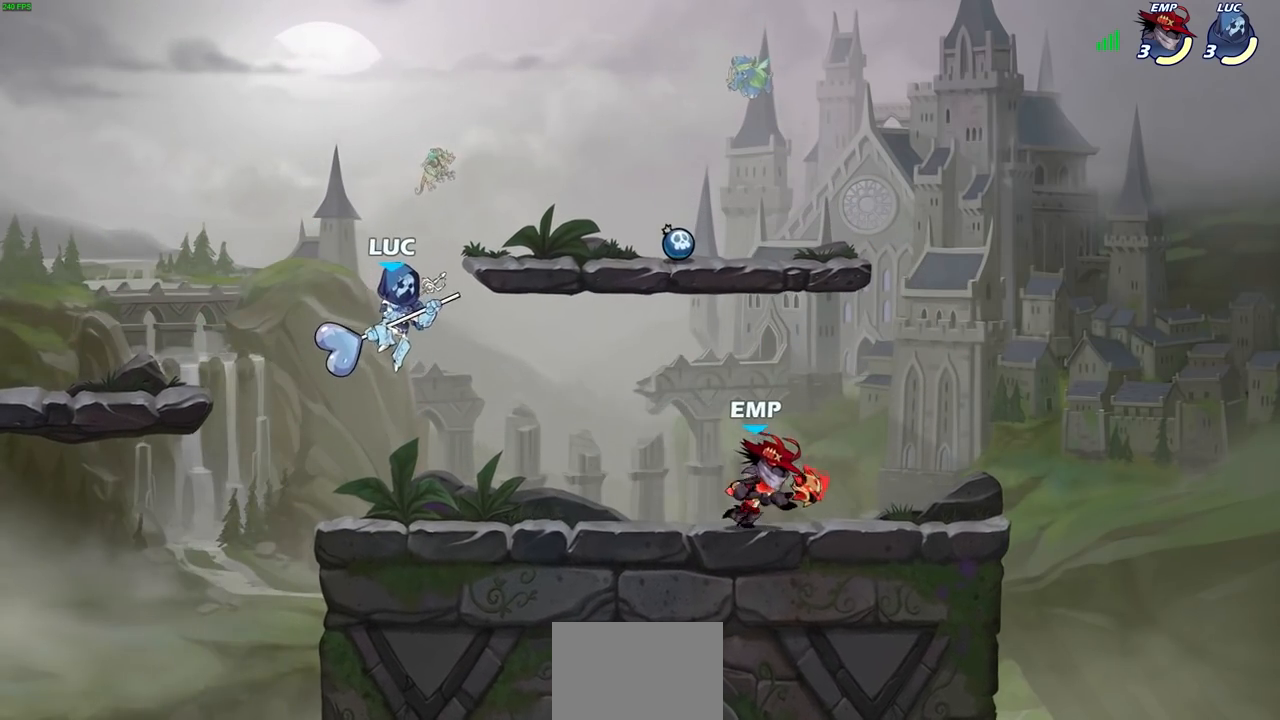
Gameplay with a controller (PlayStation layout); each line is a JSON object with the inputs held at the frame after it. "events" lists button and stick changes between this image and that frame as [ms after this image, input, new state], when the widget could be followed in between.
{"buttons": ["R1", "R2"], "left_stick": "up-left", "right_stick": "center", "events": [[350, "R1", "down"], [350, "R2", "down"], [483, "left_stick", "up-left"]]}
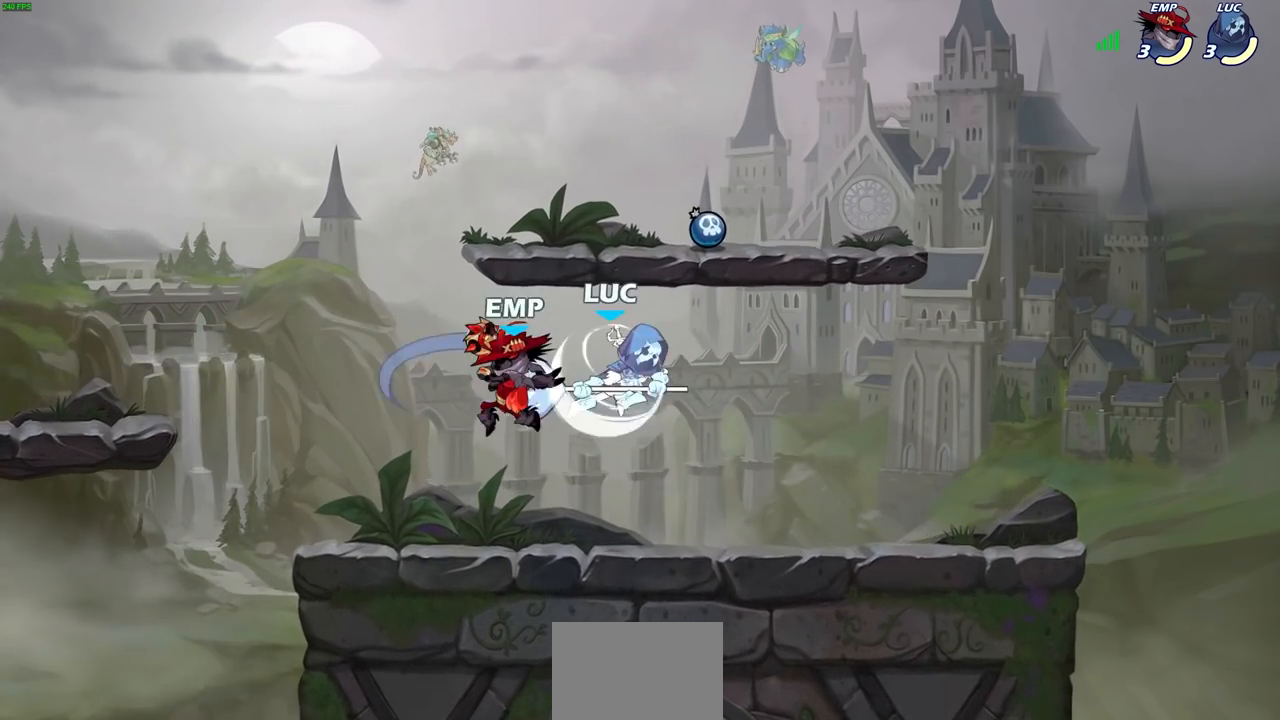
{"buttons": [], "left_stick": "left", "right_stick": "center", "events": [[33, "left_stick", "left"], [83, "R1", "up"], [83, "R2", "up"], [167, "SQUARE", "down"], [350, "SQUARE", "up"]]}
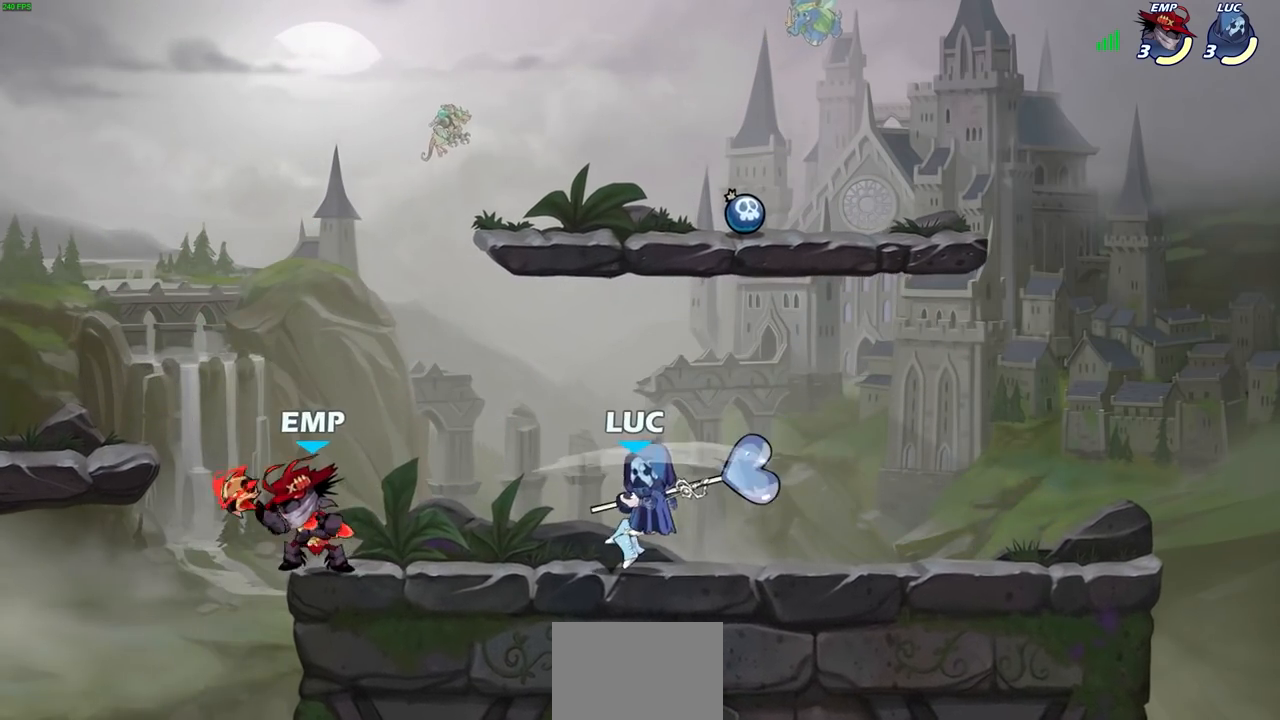
{"buttons": [], "left_stick": "center", "right_stick": "center", "events": [[17, "left_stick", "center"], [250, "left_stick", "down-left"], [283, "SQUARE", "down"], [367, "SQUARE", "up"], [417, "left_stick", "center"]]}
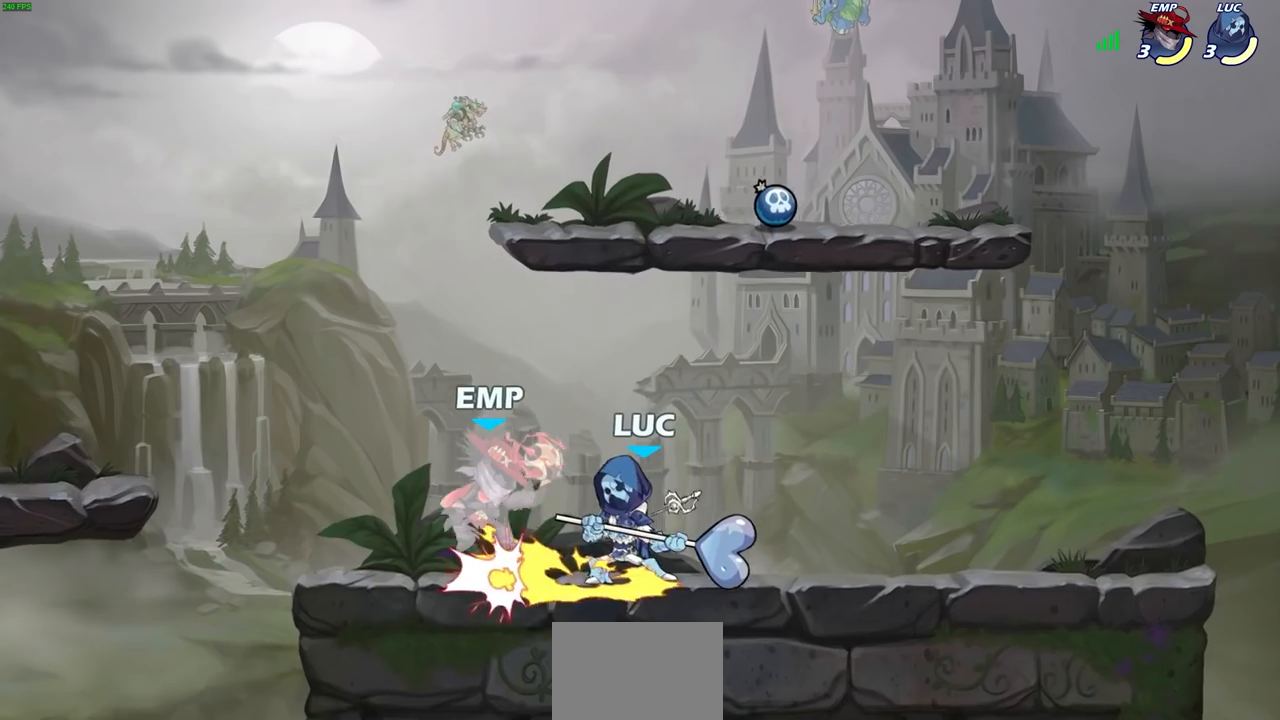
{"buttons": [], "left_stick": "center", "right_stick": "center", "events": [[150, "left_stick", "left"], [183, "CROSS", "down"], [200, "SQUARE", "down"], [217, "CROSS", "up"], [250, "SQUARE", "up"], [283, "left_stick", "center"]]}
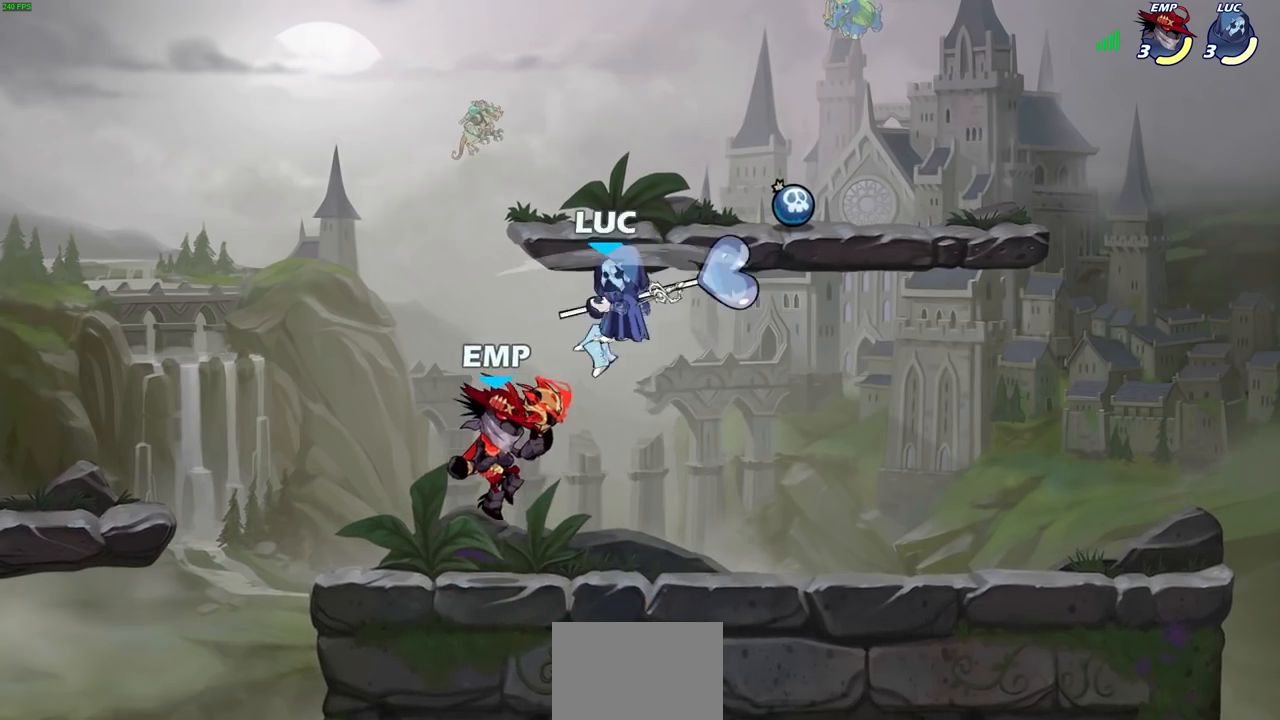
{"buttons": [], "left_stick": "up-left", "right_stick": "center", "events": [[117, "left_stick", "left"], [317, "left_stick", "up"], [400, "SQUARE", "down"], [467, "SQUARE", "up"], [483, "left_stick", "up-left"]]}
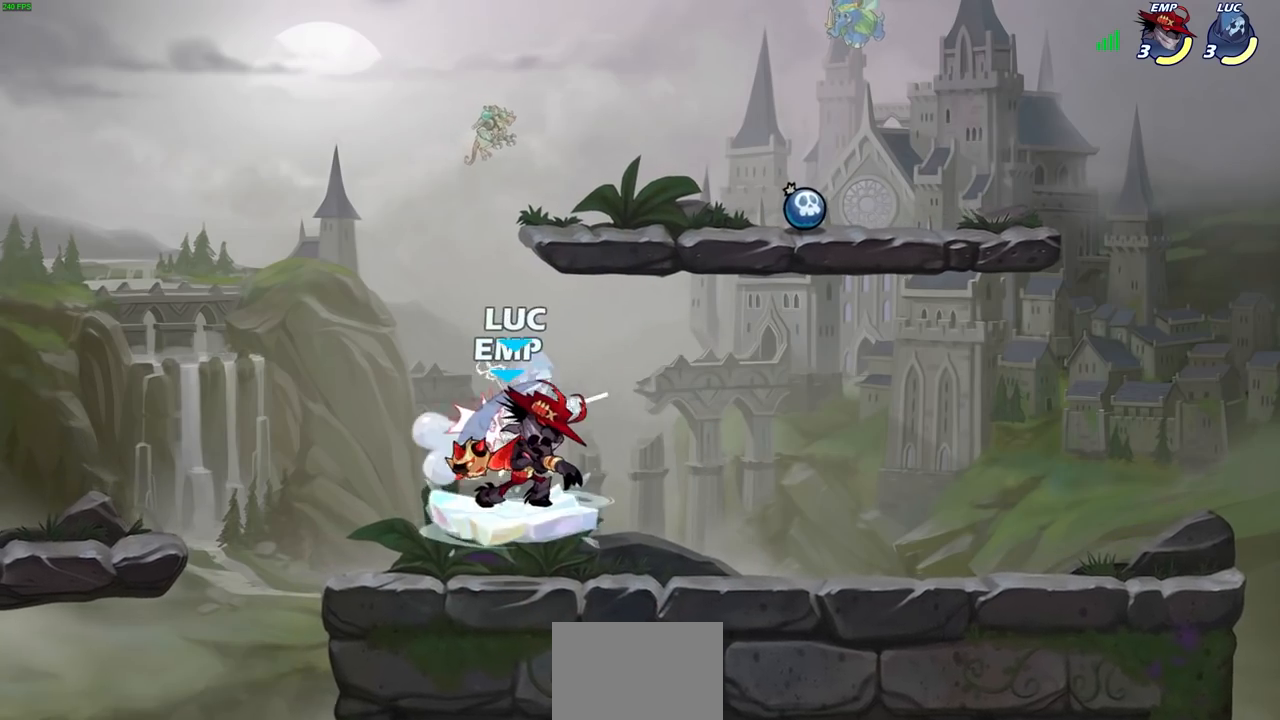
{"buttons": ["R1", "R2"], "left_stick": "up-right", "right_stick": "center", "events": [[250, "left_stick", "center"], [450, "left_stick", "up-right"], [483, "R1", "down"], [483, "R2", "down"]]}
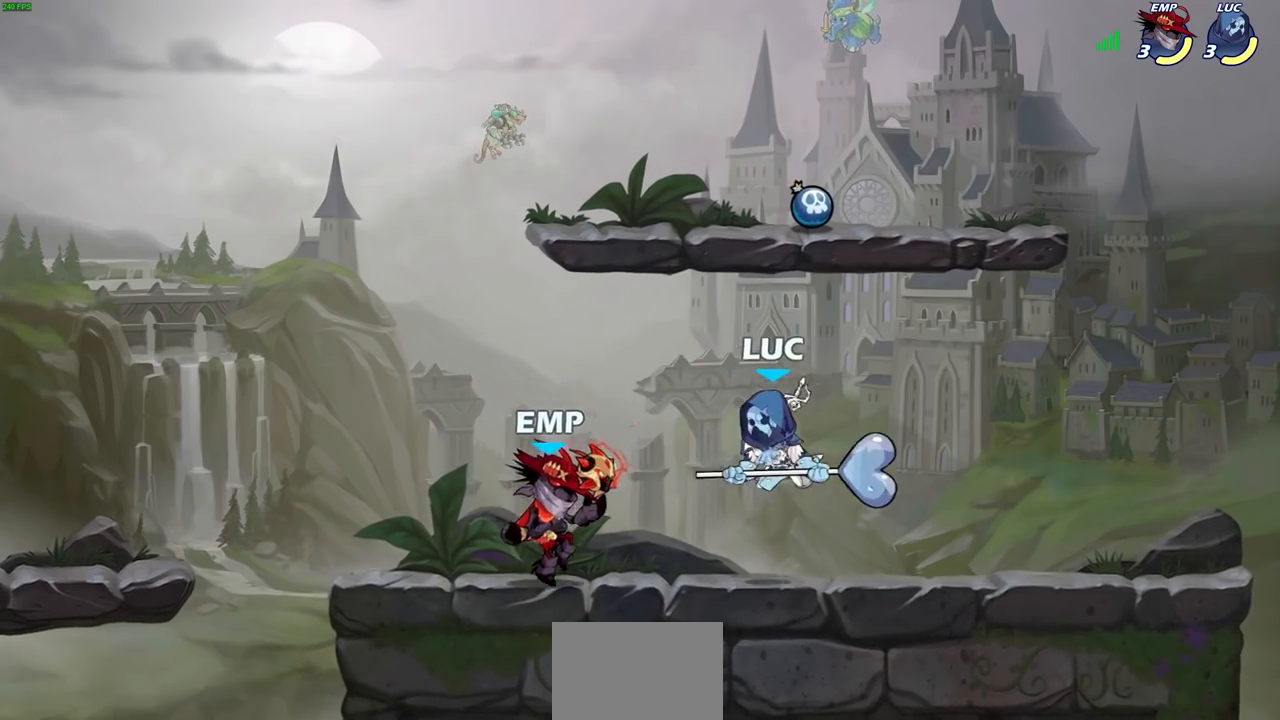
{"buttons": [], "left_stick": "up-right", "right_stick": "center", "events": [[67, "left_stick", "up-left"], [133, "SQUARE", "down"], [183, "left_stick", "center"], [233, "R1", "up"], [233, "SQUARE", "up"], [250, "R2", "up"], [433, "left_stick", "up-right"]]}
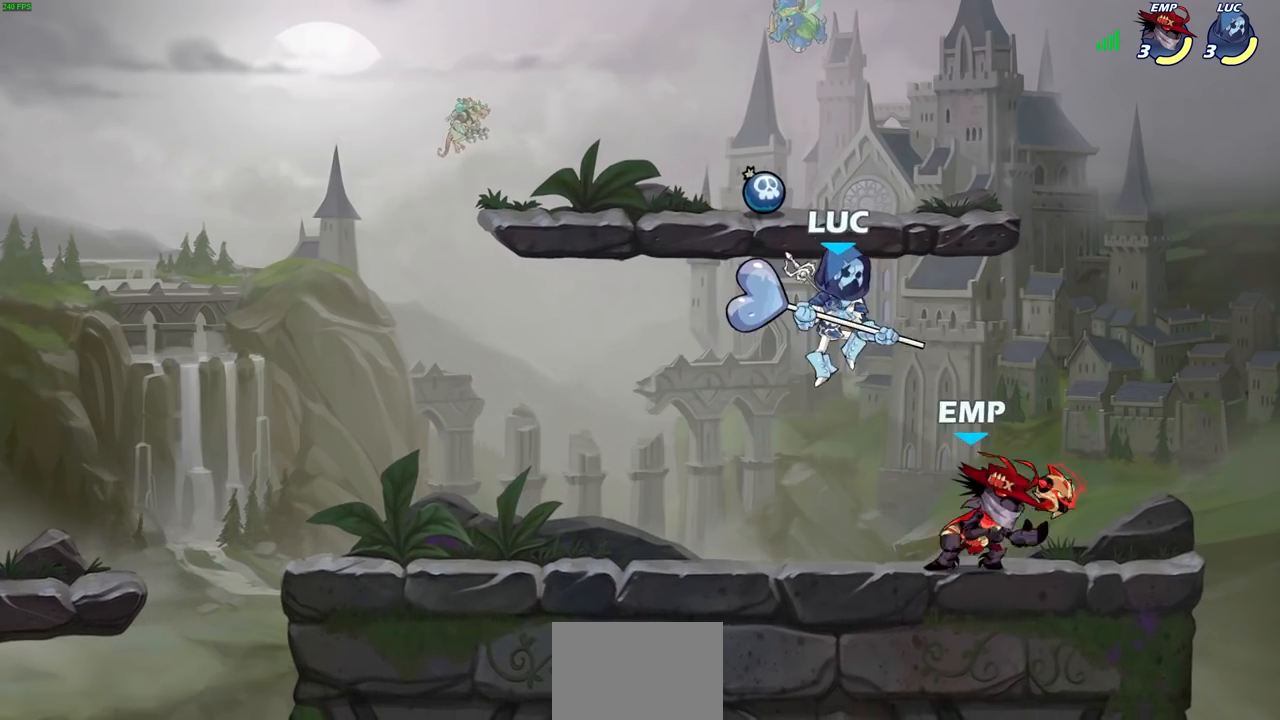
{"buttons": [], "left_stick": "down-left", "right_stick": "center", "events": [[117, "CROSS", "down"], [233, "left_stick", "up-left"], [250, "CROSS", "up"], [367, "left_stick", "down-left"]]}
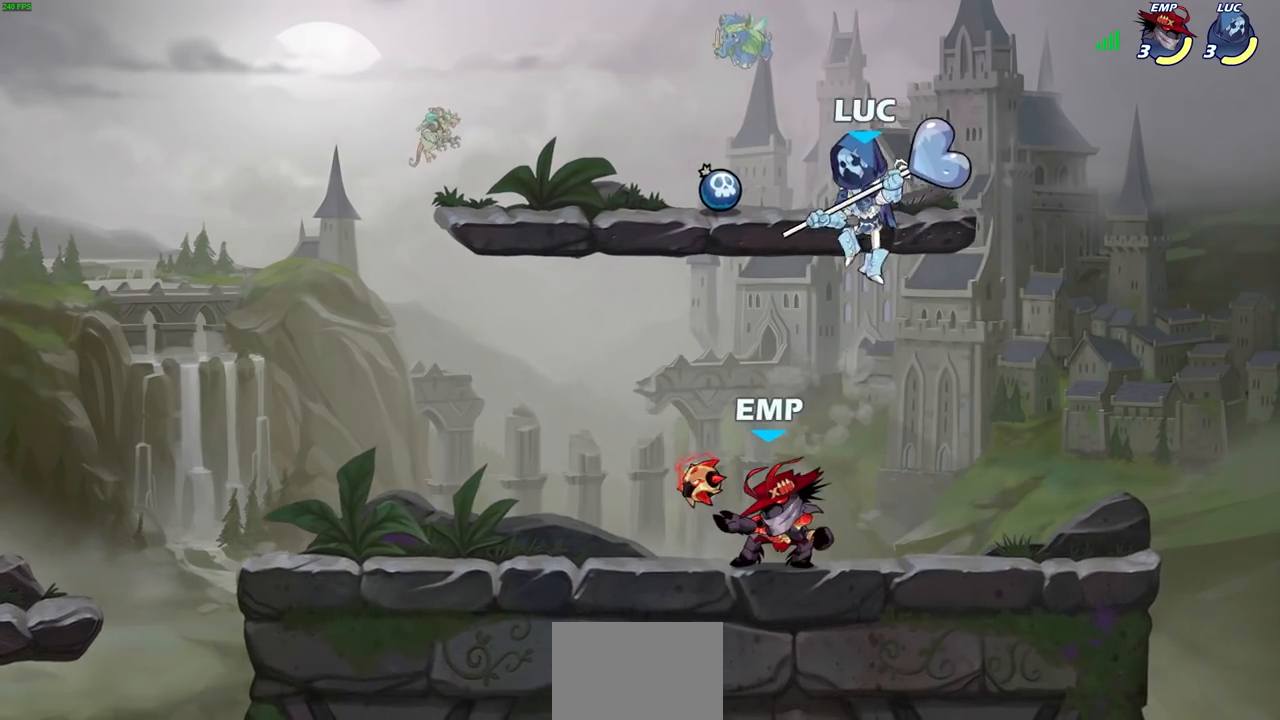
{"buttons": [], "left_stick": "left", "right_stick": "center", "events": [[67, "SQUARE", "down"], [117, "left_stick", "center"], [150, "SQUARE", "up"], [317, "left_stick", "left"]]}
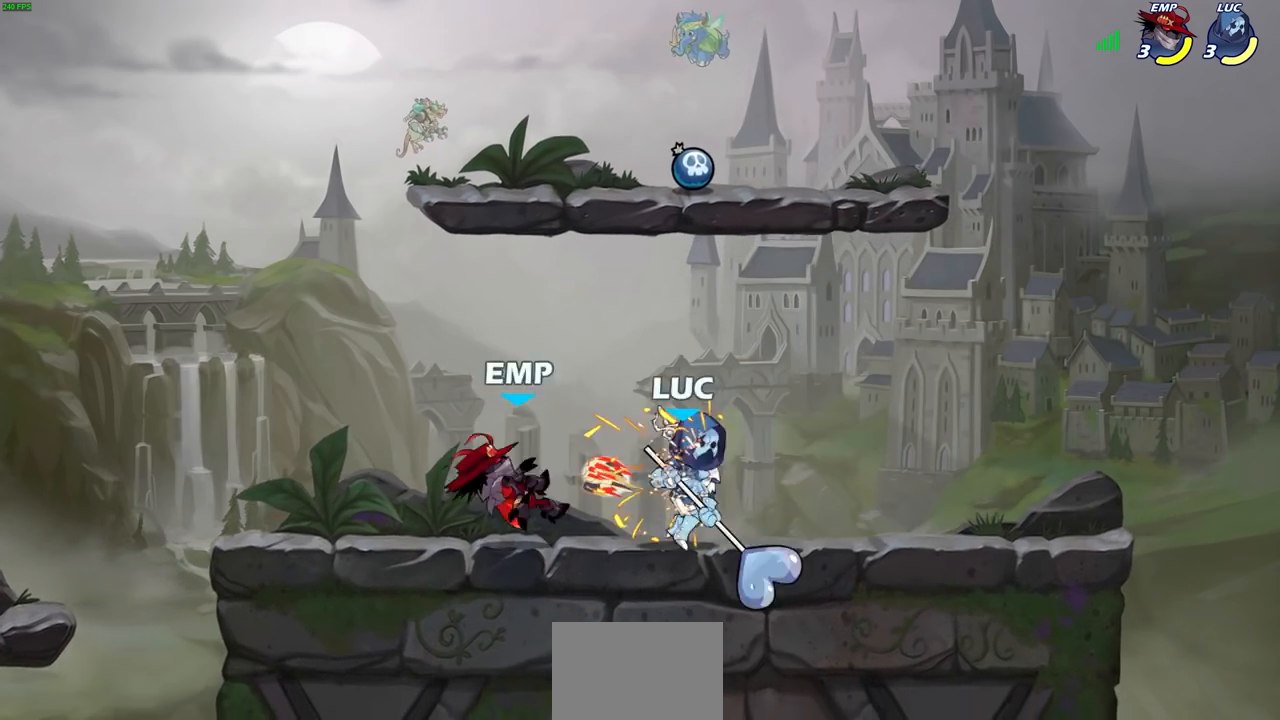
{"buttons": [], "left_stick": "center", "right_stick": "center", "events": [[183, "SQUARE", "down"], [183, "left_stick", "center"], [267, "SQUARE", "up"], [367, "SQUARE", "down"], [433, "SQUARE", "up"]]}
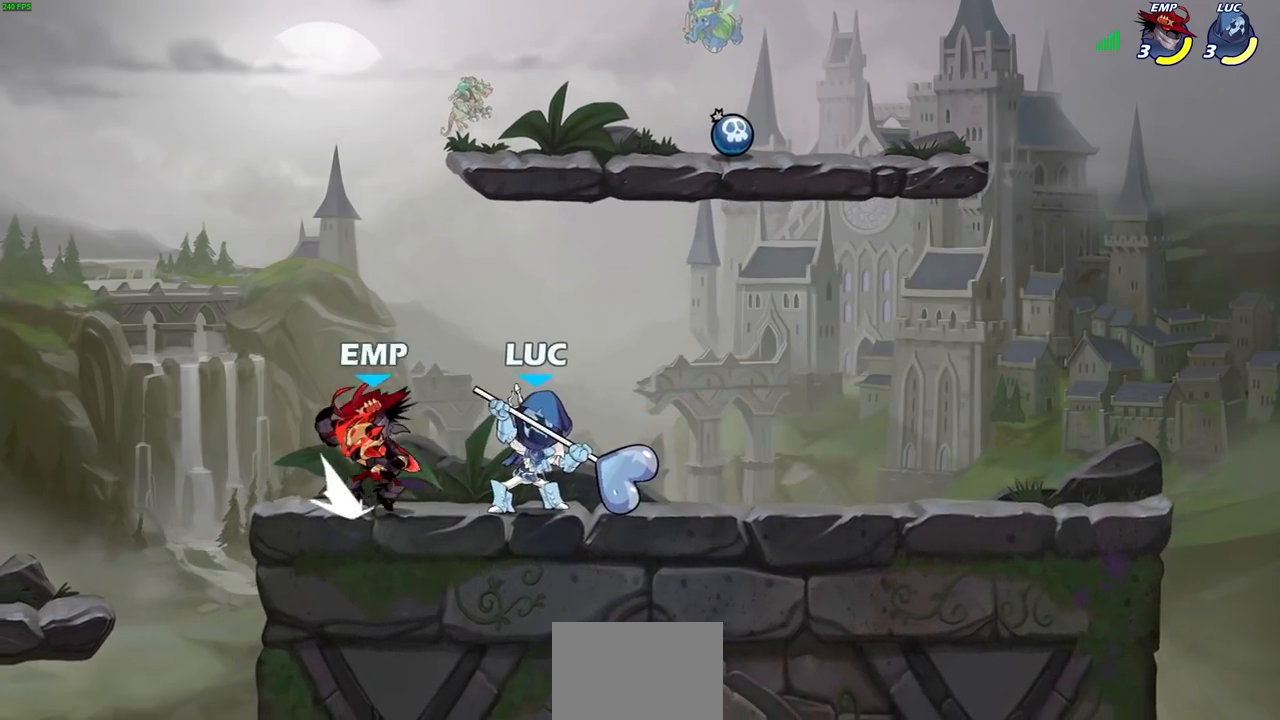
{"buttons": ["SQUARE"], "left_stick": "center", "right_stick": "center", "events": [[50, "SQUARE", "down"], [117, "SQUARE", "up"], [217, "SQUARE", "down"], [300, "SQUARE", "up"], [383, "SQUARE", "down"]]}
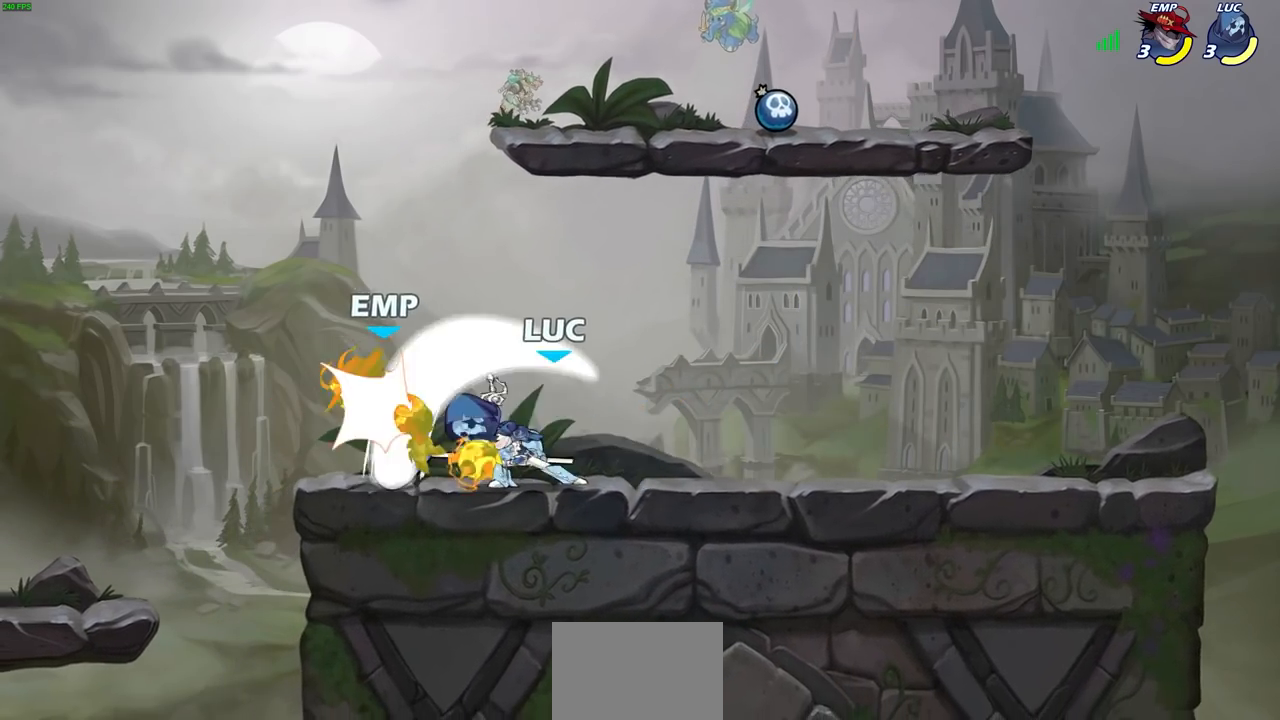
{"buttons": [], "left_stick": "center", "right_stick": "center", "events": [[17, "SQUARE", "up"]]}
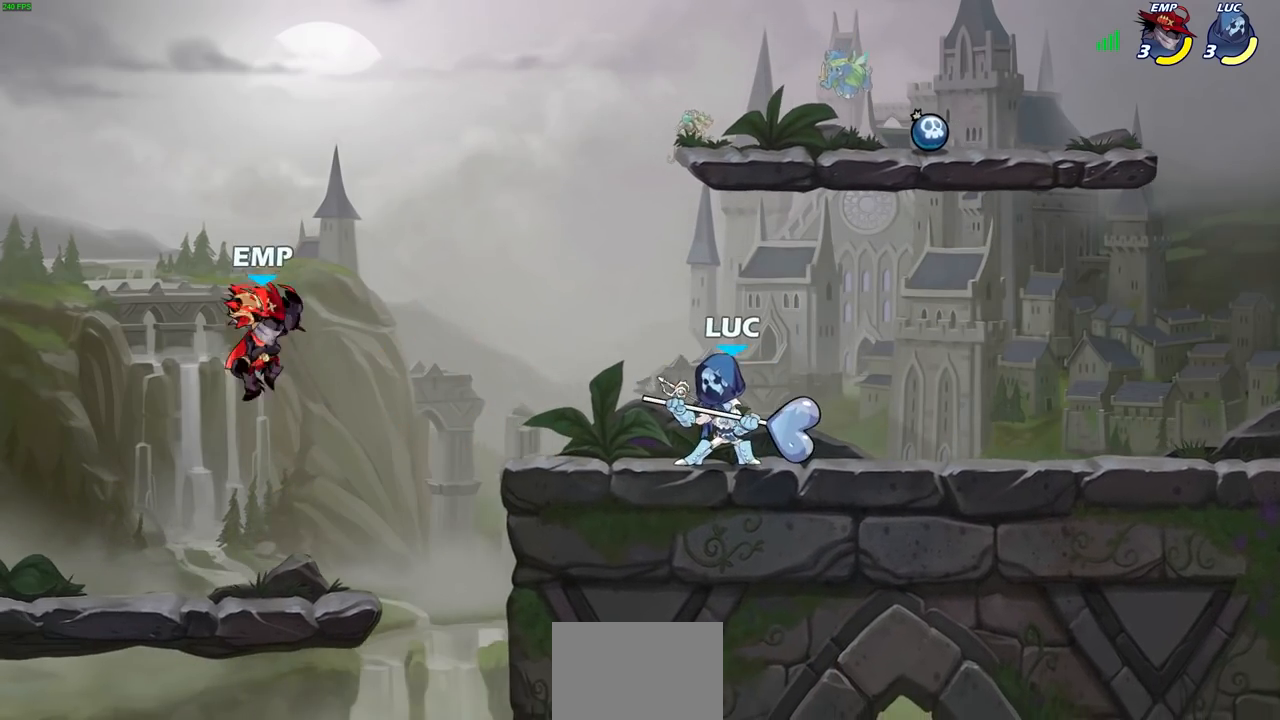
{"buttons": ["CIRCLE", "R1", "R2"], "left_stick": "down-left", "right_stick": "center", "events": [[283, "left_stick", "left"], [333, "left_stick", "down-left"], [350, "R1", "down"], [350, "R2", "down"], [417, "CIRCLE", "down"]]}
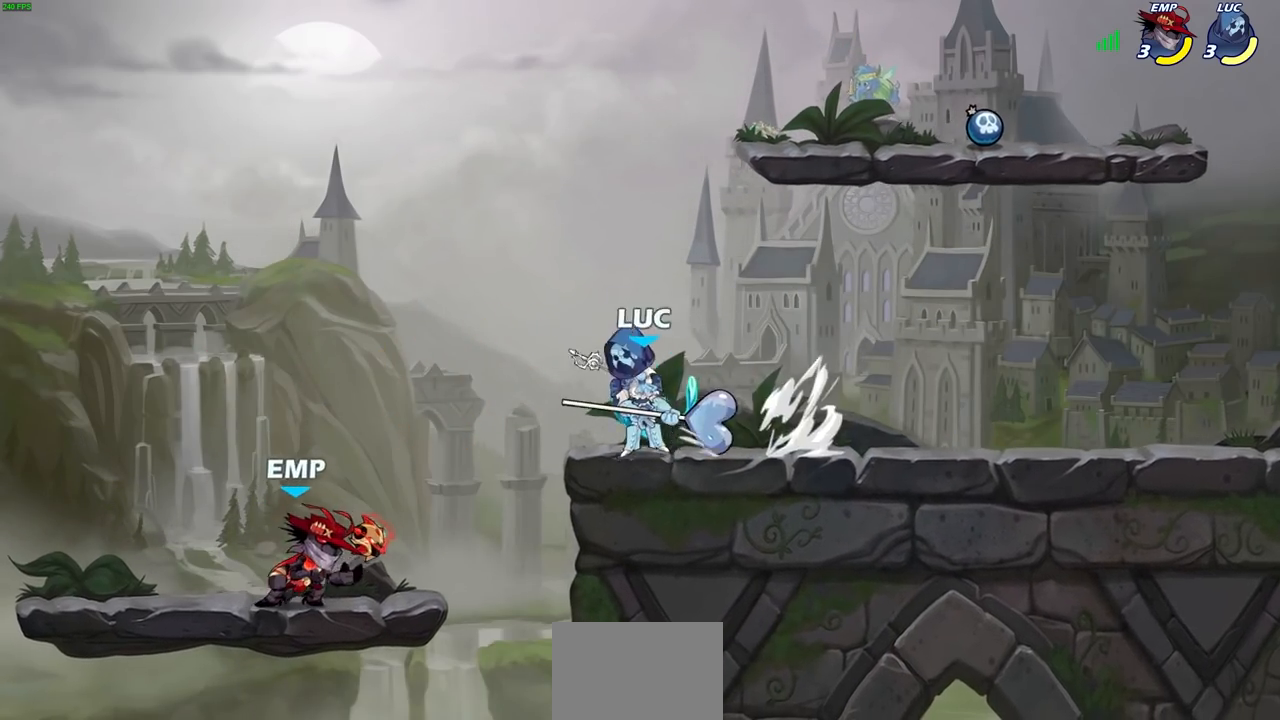
{"buttons": [], "left_stick": "center", "right_stick": "center", "events": [[50, "R1", "up"], [50, "R2", "up"], [317, "CIRCLE", "up"], [367, "left_stick", "center"]]}
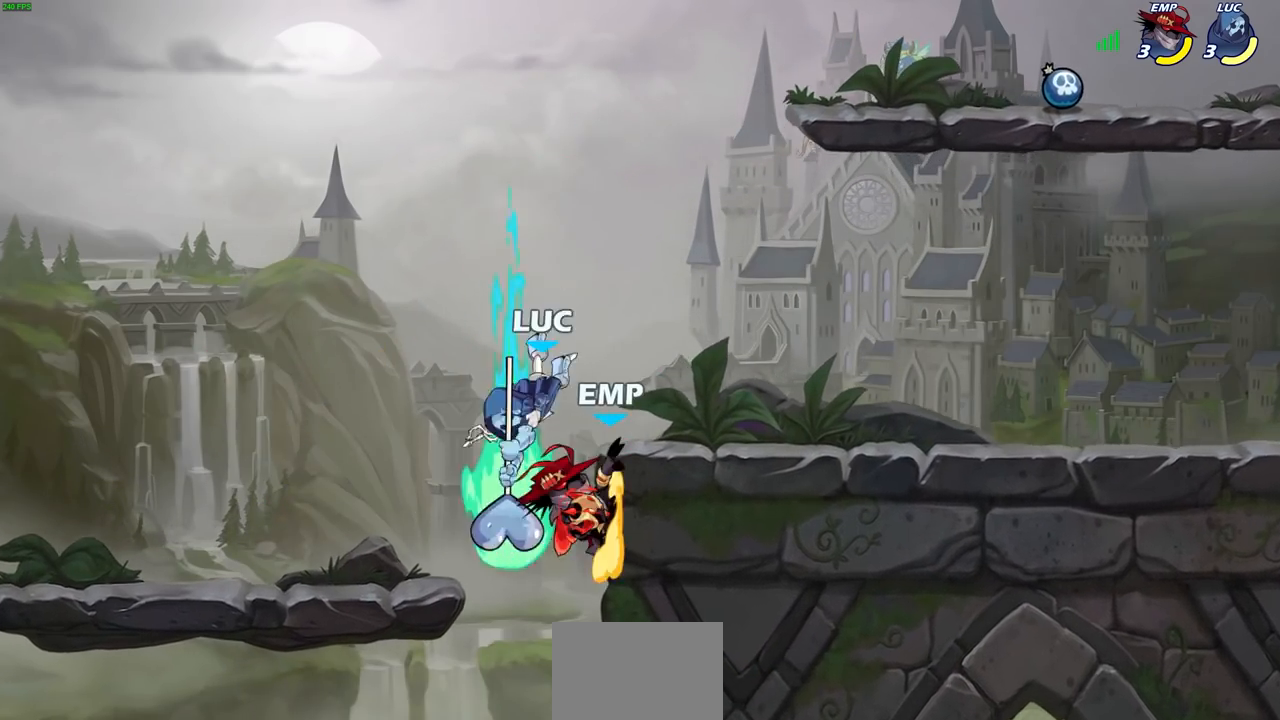
{"buttons": [], "left_stick": "left", "right_stick": "center", "events": [[350, "CIRCLE", "down"], [383, "left_stick", "left"], [433, "CIRCLE", "up"]]}
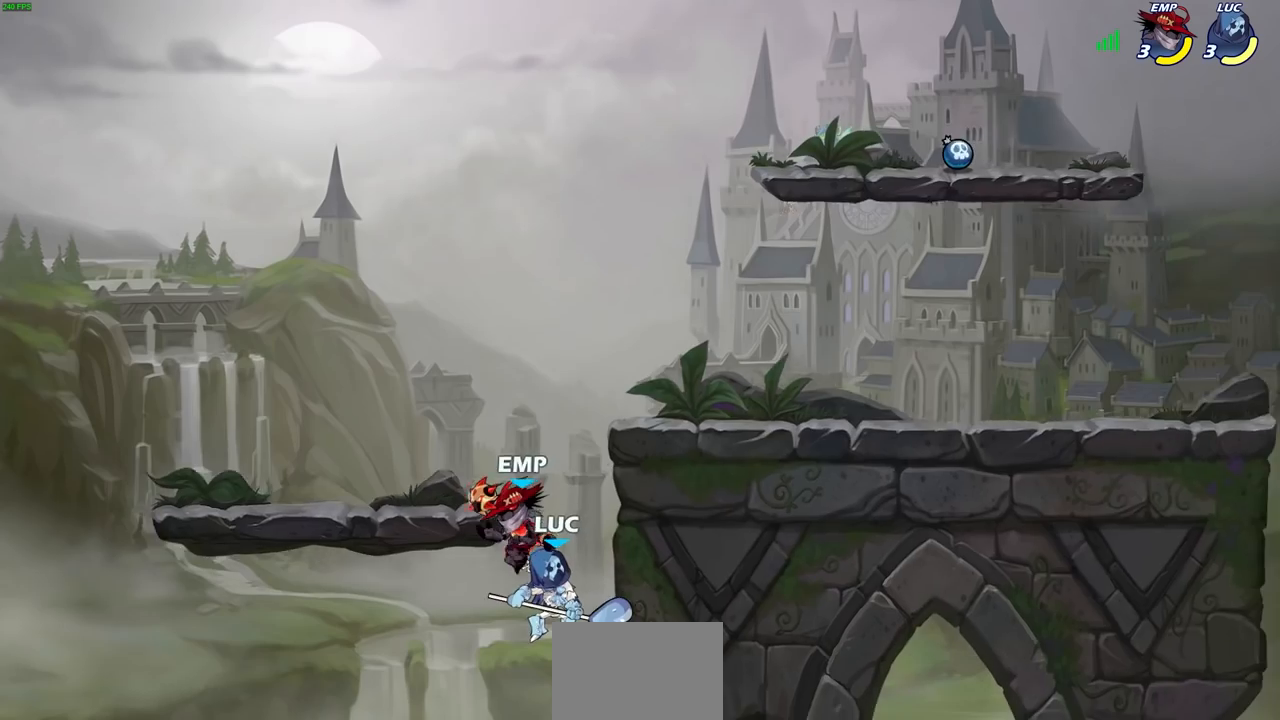
{"buttons": [], "left_stick": "center", "right_stick": "center", "events": [[33, "CIRCLE", "down"], [133, "CIRCLE", "up"], [450, "left_stick", "center"]]}
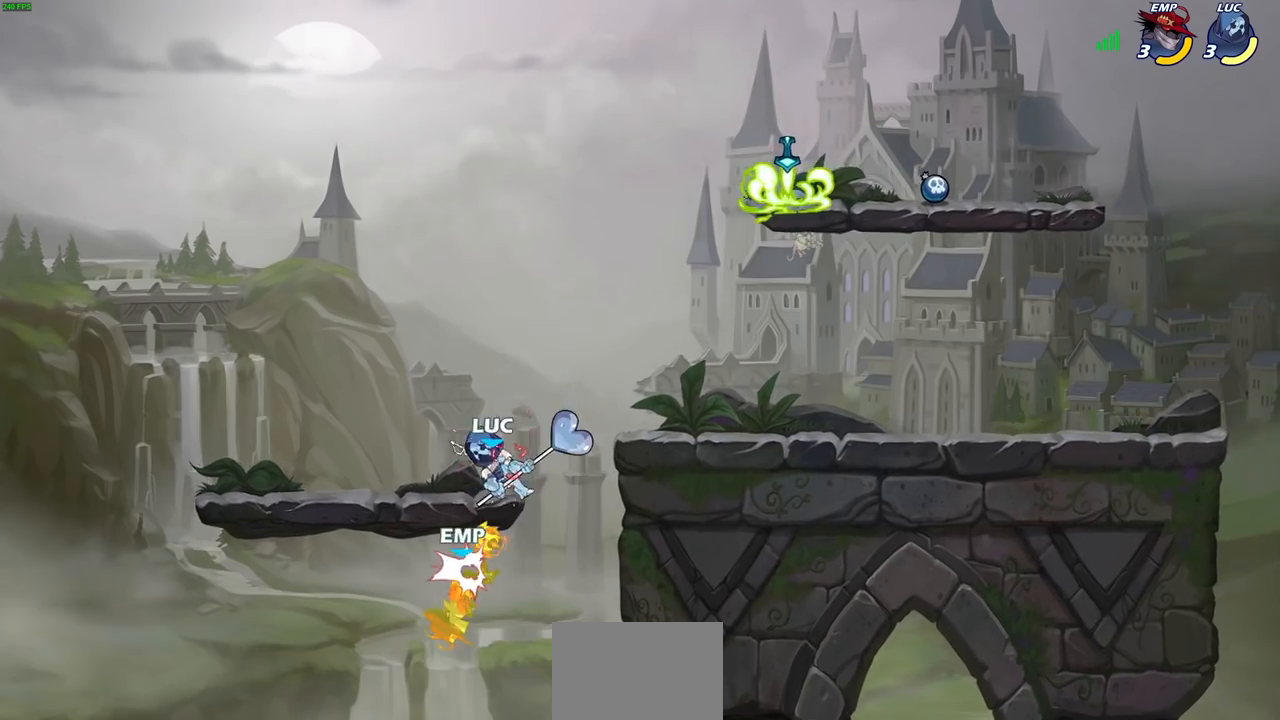
{"buttons": [], "left_stick": "center", "right_stick": "center", "events": [[100, "left_stick", "up-right"], [400, "left_stick", "center"]]}
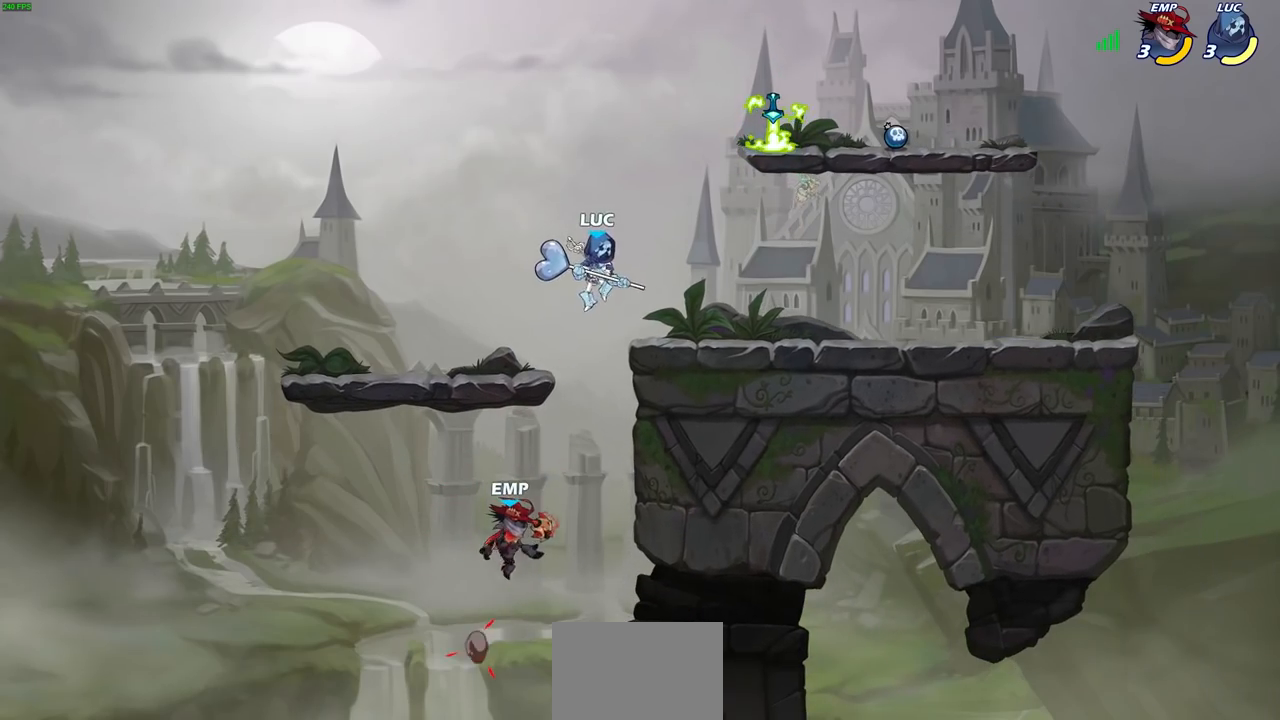
{"buttons": [], "left_stick": "up-right", "right_stick": "center", "events": [[17, "left_stick", "left"], [250, "left_stick", "down-left"], [500, "left_stick", "up-right"]]}
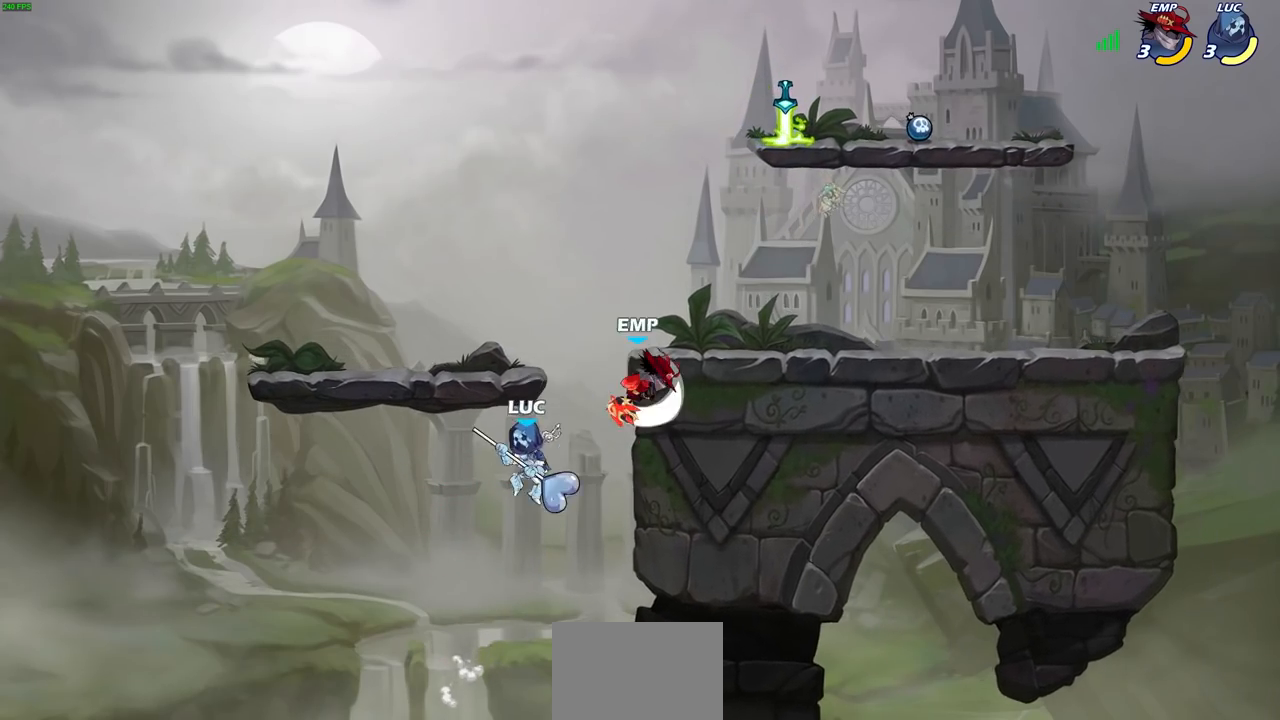
{"buttons": ["CROSS"], "left_stick": "right", "right_stick": "center", "events": [[50, "CROSS", "down"], [200, "left_stick", "right"], [217, "CROSS", "up"], [367, "CROSS", "down"]]}
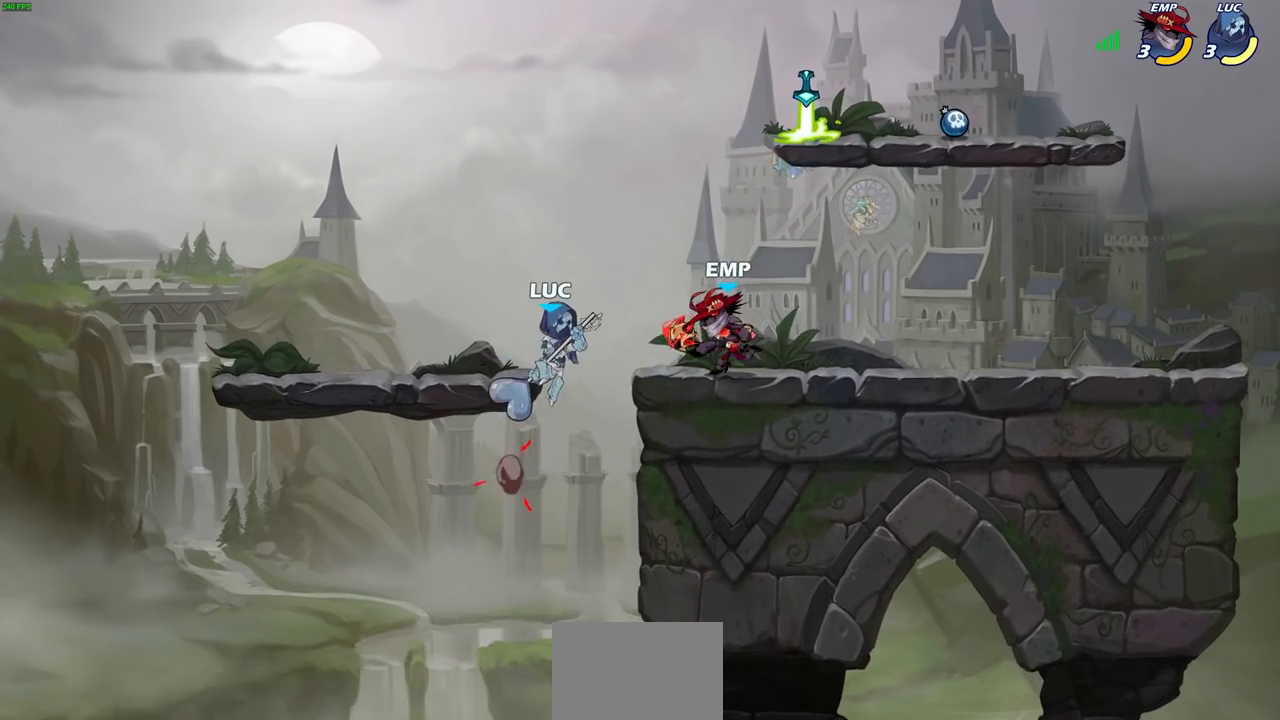
{"buttons": [], "left_stick": "up-right", "right_stick": "center", "events": [[100, "left_stick", "up-left"], [183, "CROSS", "up"], [367, "left_stick", "up-right"]]}
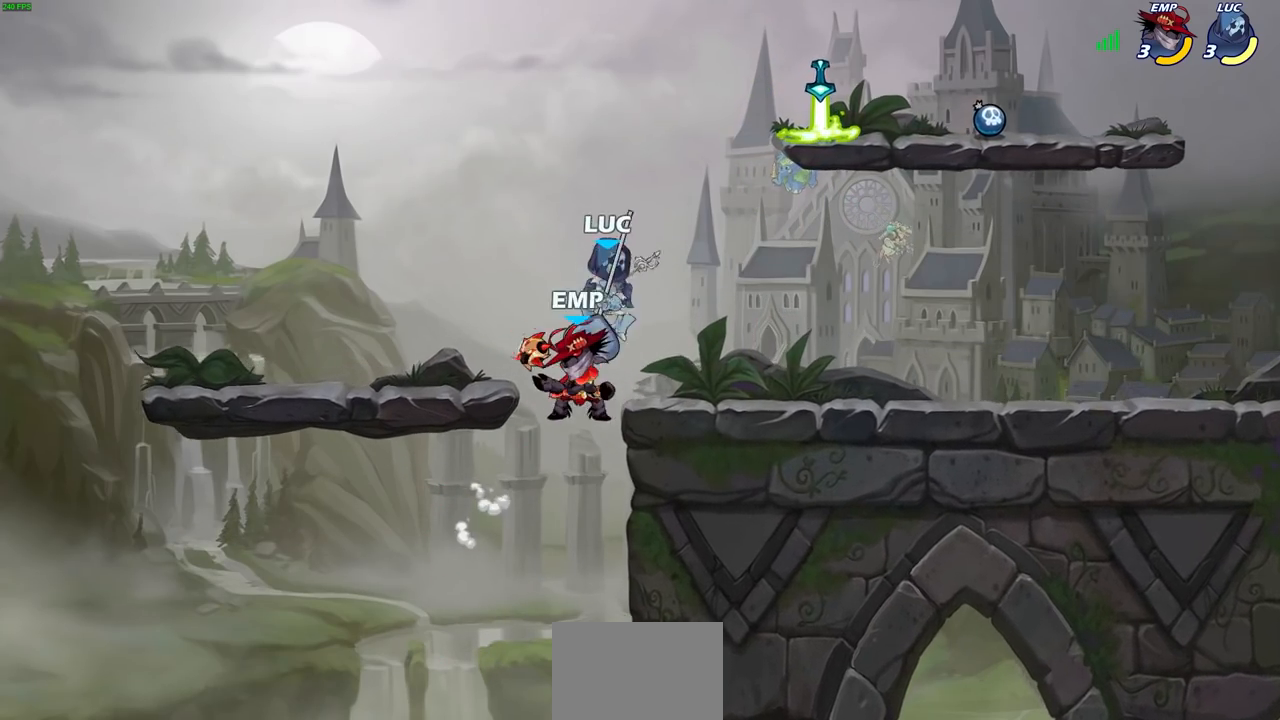
{"buttons": [], "left_stick": "right", "right_stick": "center", "events": [[17, "SQUARE", "down"], [67, "SQUARE", "up"], [67, "left_stick", "center"], [200, "left_stick", "right"]]}
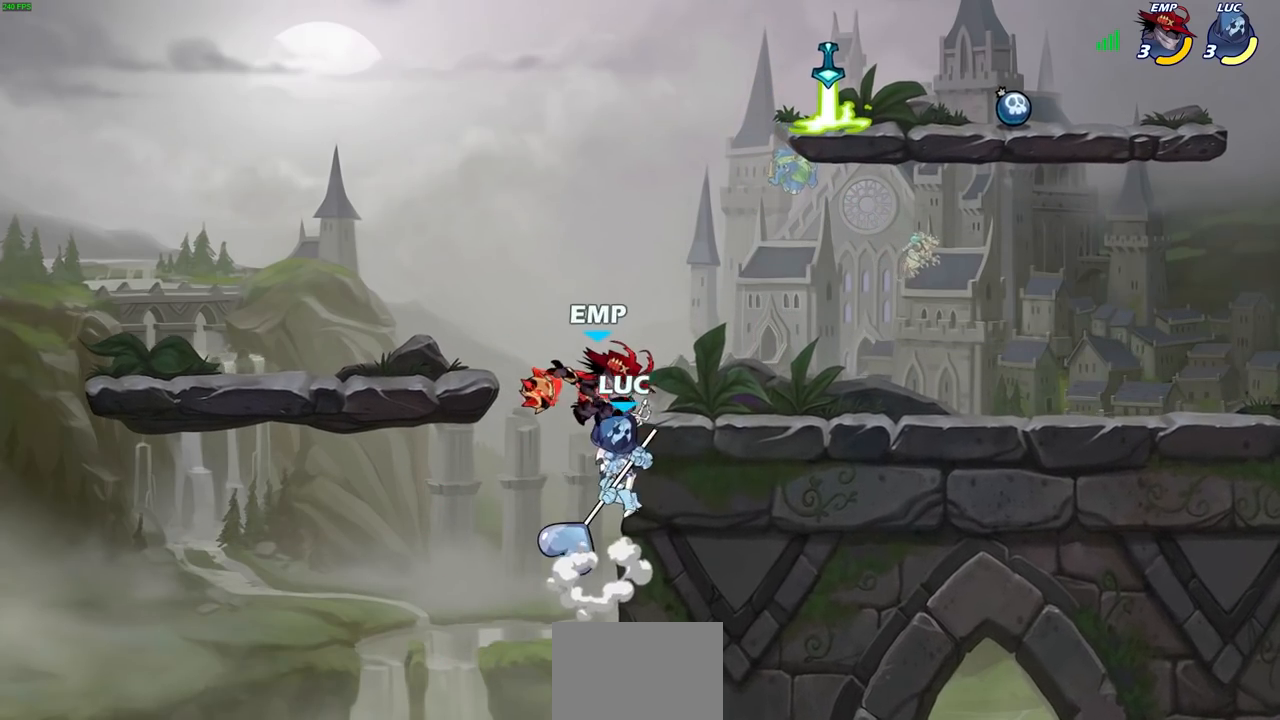
{"buttons": [], "left_stick": "center", "right_stick": "center", "events": [[183, "left_stick", "up"], [250, "left_stick", "up-left"], [267, "CIRCLE", "down"], [333, "CIRCLE", "up"], [367, "left_stick", "up-right"], [483, "left_stick", "center"]]}
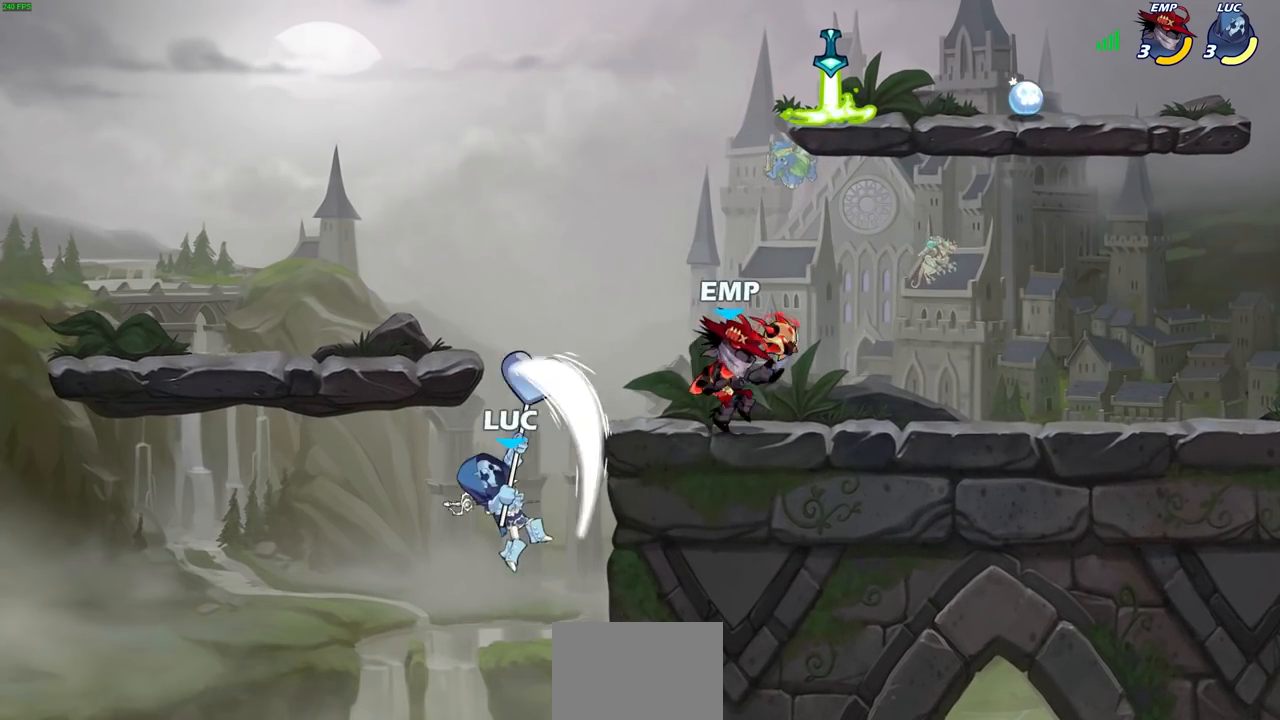
{"buttons": [], "left_stick": "up-right", "right_stick": "center", "events": [[133, "left_stick", "up-left"], [300, "CROSS", "down"], [433, "left_stick", "up-right"], [450, "CROSS", "up"]]}
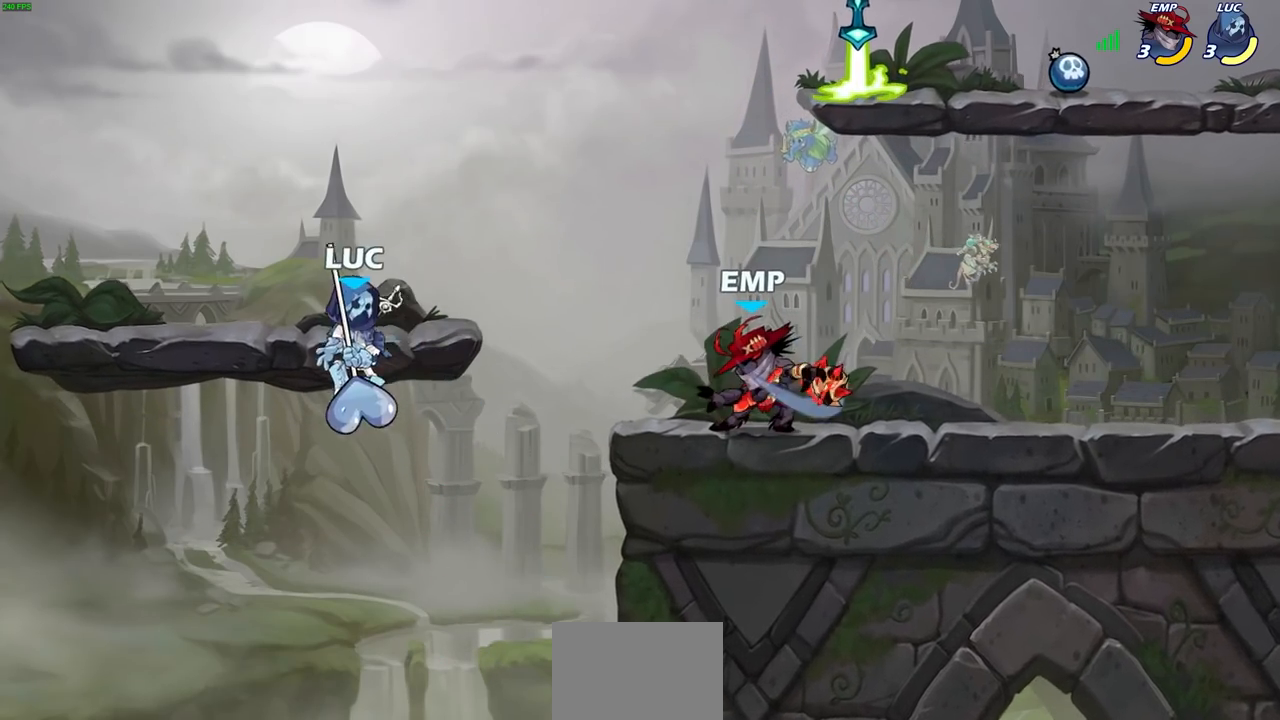
{"buttons": [], "left_stick": "right", "right_stick": "center", "events": [[50, "left_stick", "down-right"], [150, "left_stick", "up-left"], [300, "left_stick", "right"]]}
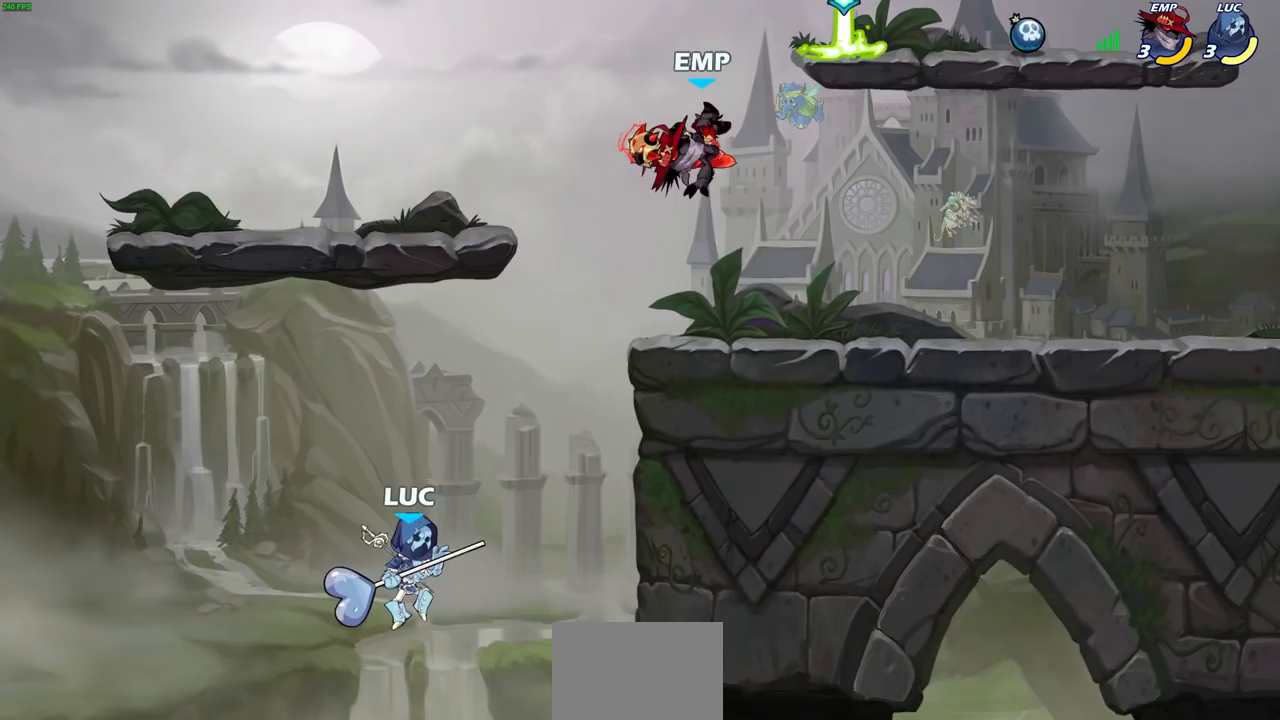
{"buttons": [], "left_stick": "up-right", "right_stick": "center", "events": [[100, "CROSS", "down"], [233, "left_stick", "up-right"], [250, "CROSS", "up"]]}
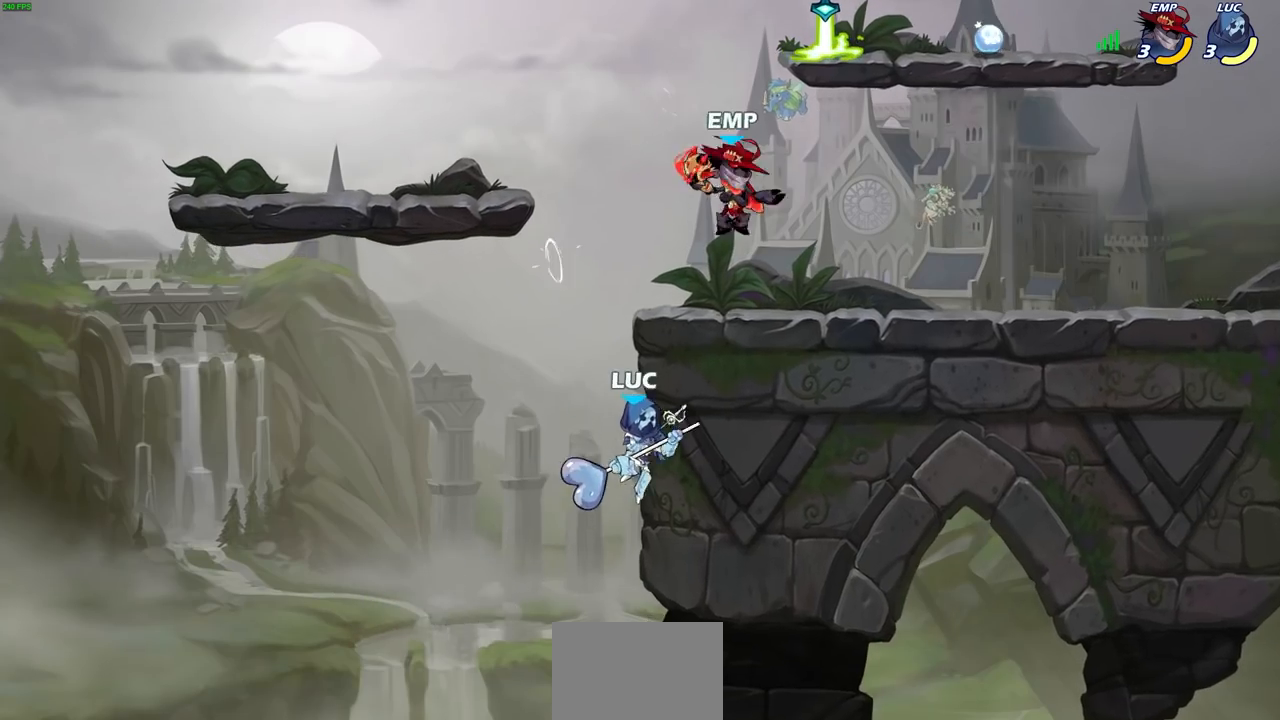
{"buttons": ["CROSS"], "left_stick": "up", "right_stick": "center", "events": [[33, "left_stick", "up-left"], [133, "left_stick", "up-right"], [433, "left_stick", "up"], [467, "CROSS", "down"]]}
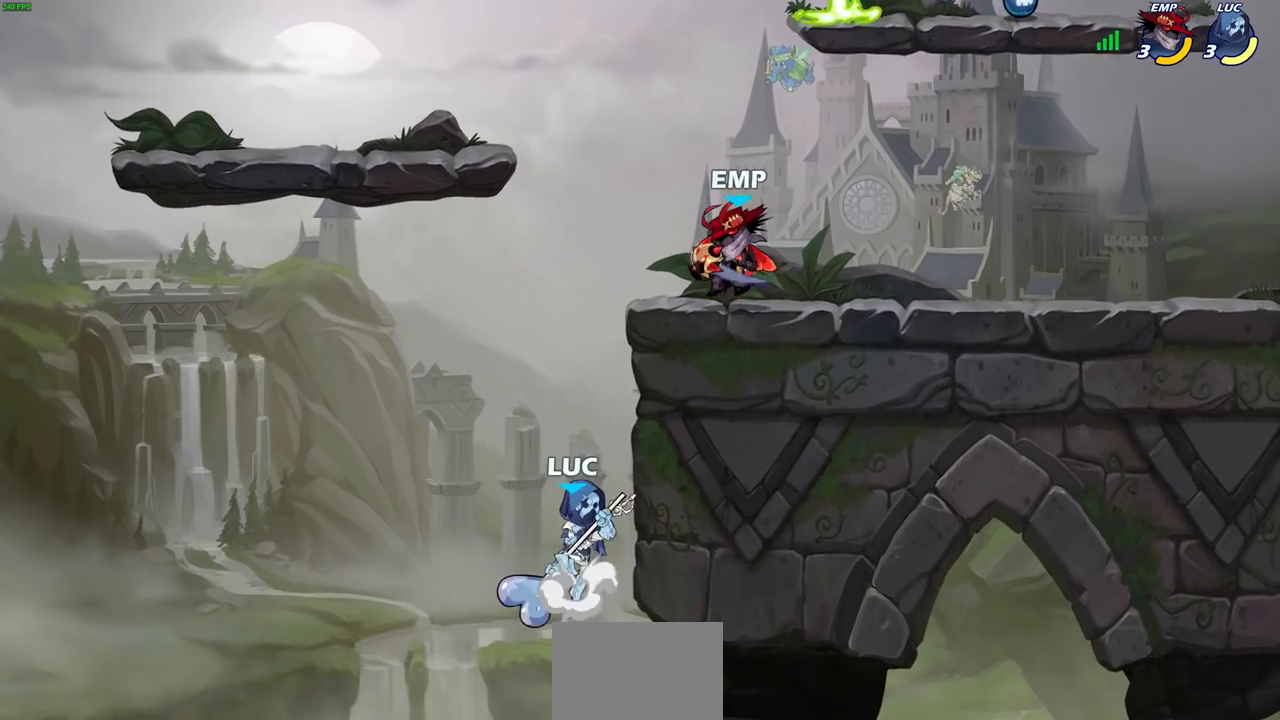
{"buttons": [], "left_stick": "center", "right_stick": "center", "events": [[67, "CROSS", "up"], [167, "left_stick", "center"], [200, "R2", "down"], [233, "CIRCLE", "down"], [317, "CIRCLE", "up"], [333, "R2", "up"]]}
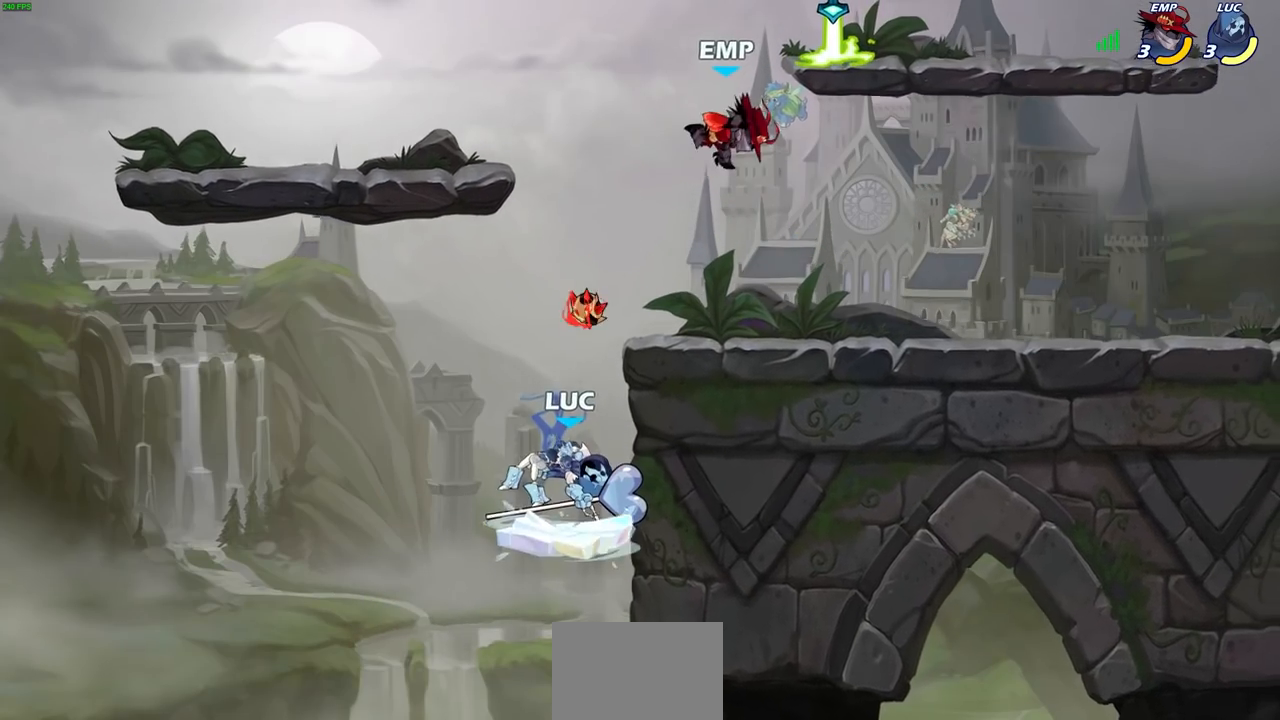
{"buttons": [], "left_stick": "center", "right_stick": "center", "events": []}
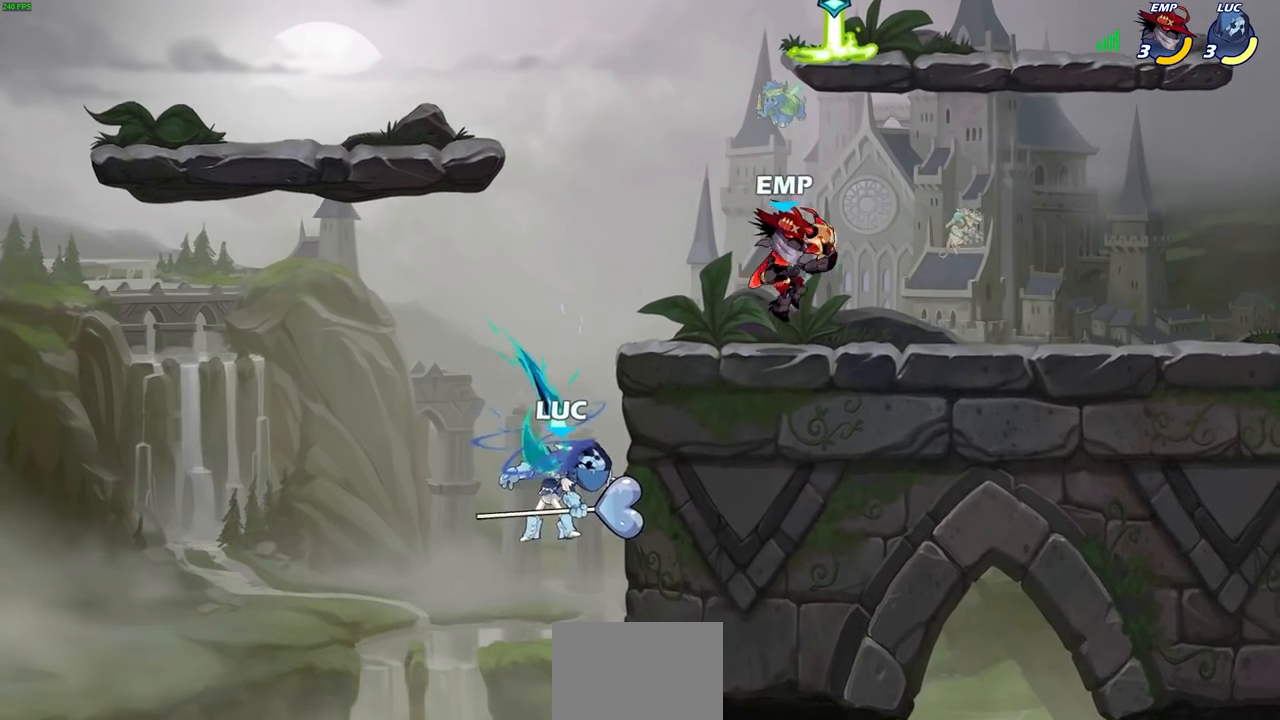
{"buttons": [], "left_stick": "left", "right_stick": "center", "events": [[433, "left_stick", "left"]]}
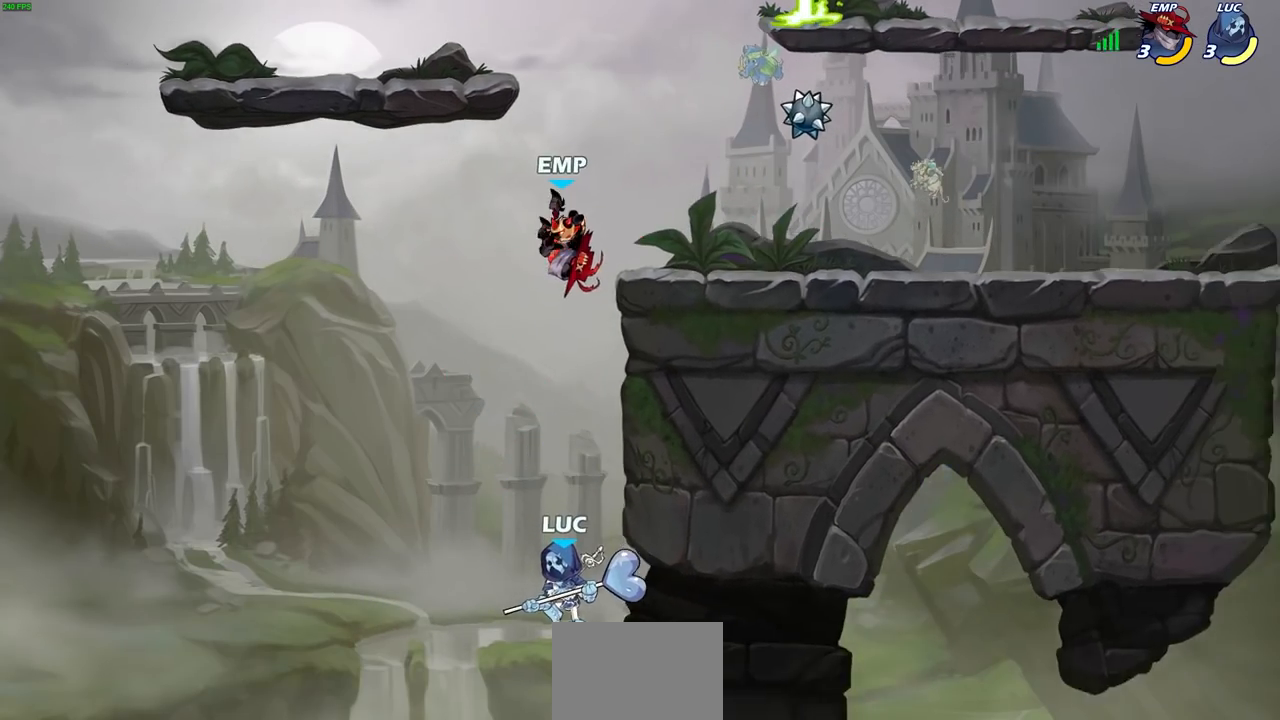
{"buttons": [], "left_stick": "center", "right_stick": "center", "events": [[67, "CROSS", "down"], [150, "CIRCLE", "down"], [183, "CROSS", "up"], [233, "left_stick", "up"], [250, "CIRCLE", "up"], [283, "left_stick", "center"]]}
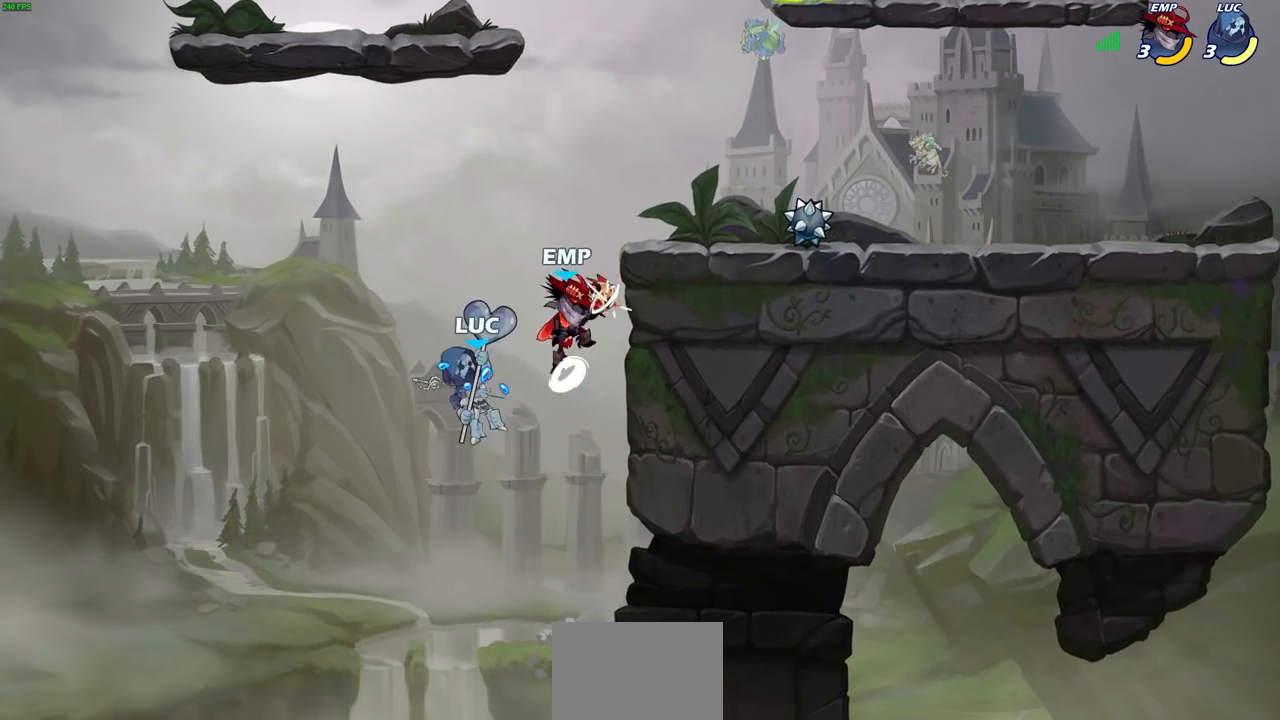
{"buttons": [], "left_stick": "right", "right_stick": "center", "events": [[17, "left_stick", "right"], [217, "SQUARE", "down"], [283, "SQUARE", "up"]]}